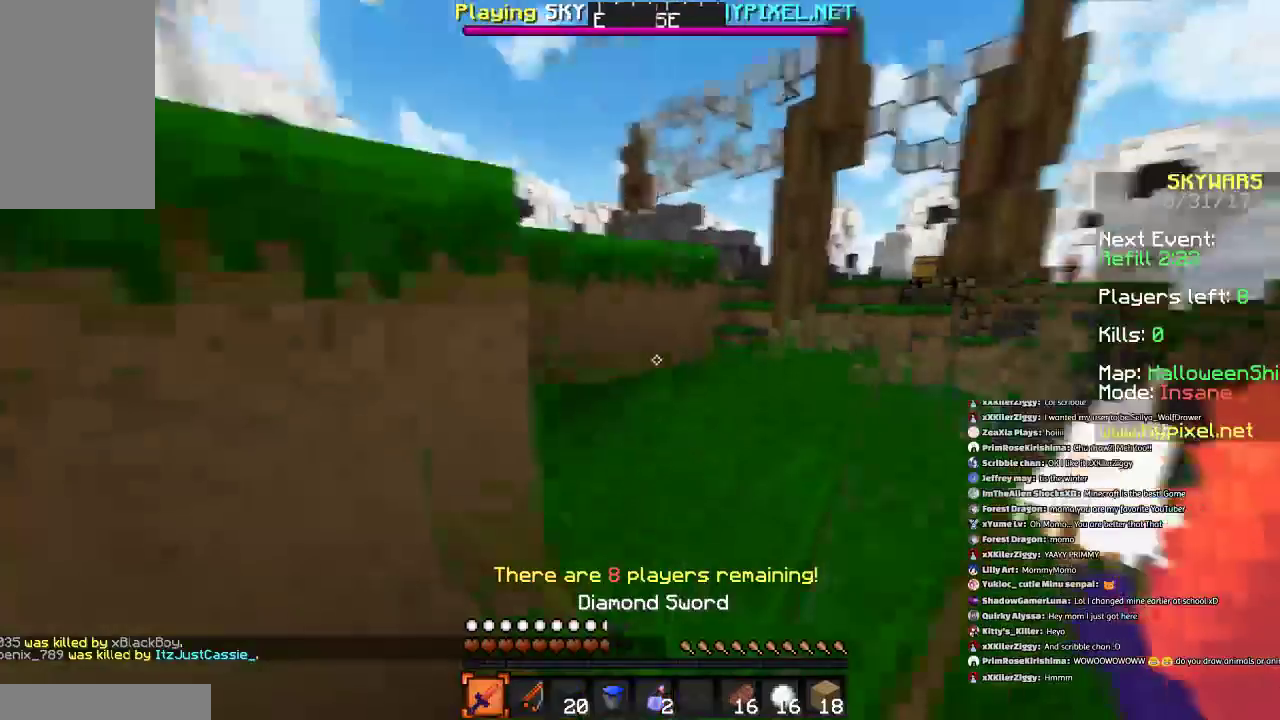
Gameplay with keyboard and mouse; each line is a JSON object with the keys and mouse buttons held at the frame after it. "events" lists presses ("down") and releases ("up") of "a", "d", "s", "space", "w", "mouse_left" and "mouse_right" between this image and that frame as [ms after this image, input, new state], when the widget could be followed in between. "mouse_left", "mouse_right" = the "left", "right" buttons of the "mouse" list. No other keys are recorded. Fast repeated clicks can show as one long hold. Mouse movement is not recorded.
{"keys": ["d", "space", "w"], "mouse": [], "events": [[34, "space", "down"], [267, "space", "up"], [501, "space", "down"]]}
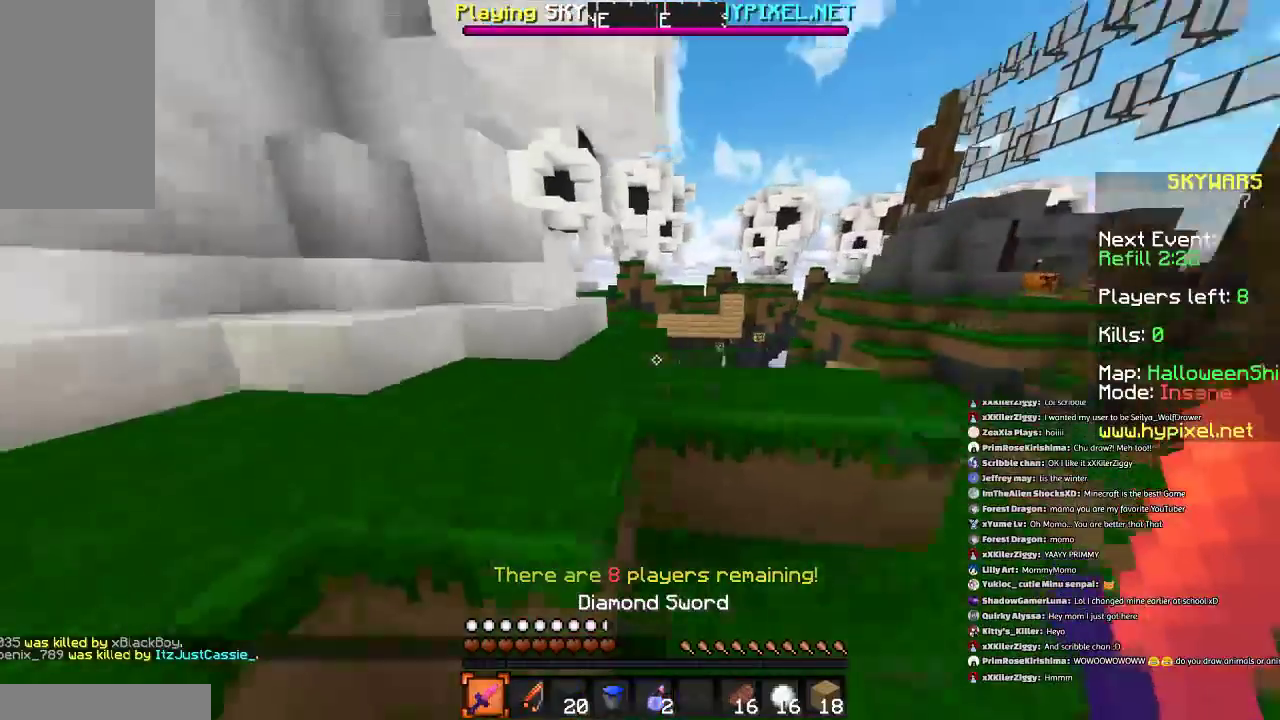
{"keys": [], "mouse": [], "events": [[66, "d", "up"], [200, "space", "up"], [333, "w", "up"]]}
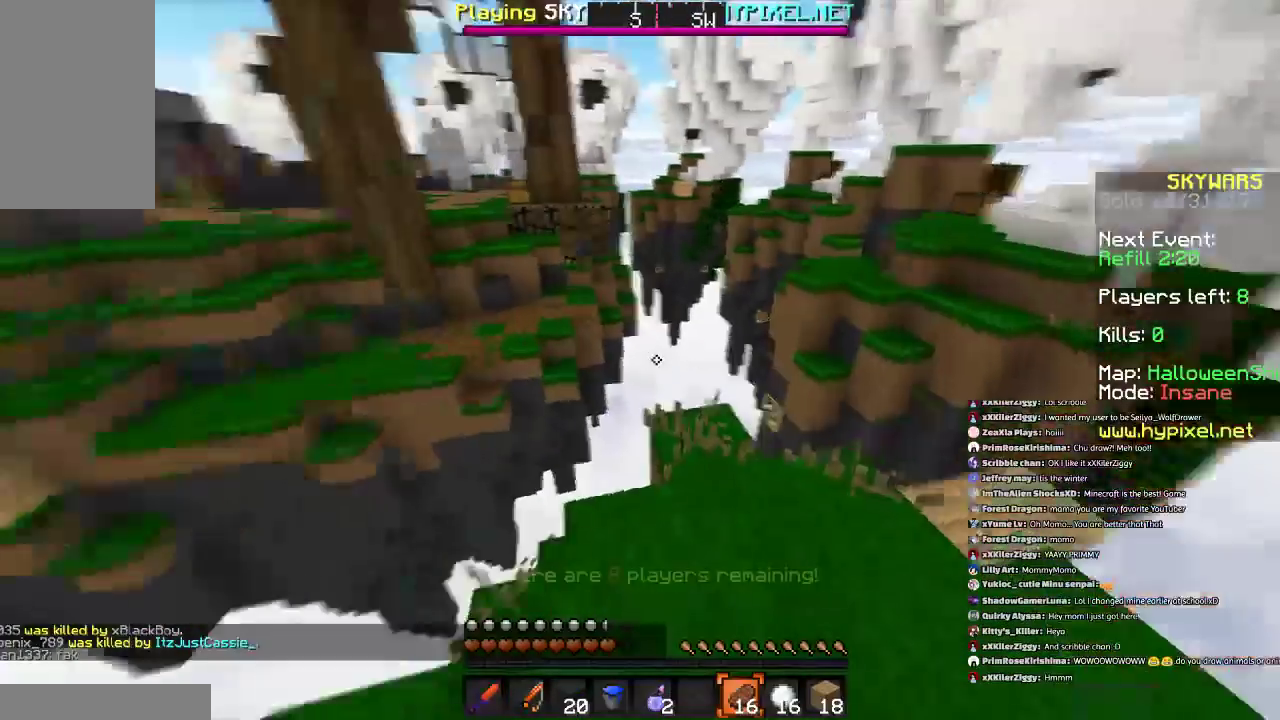
{"keys": ["d", "w"], "mouse": [], "events": [[467, "w", "down"], [501, "d", "down"]]}
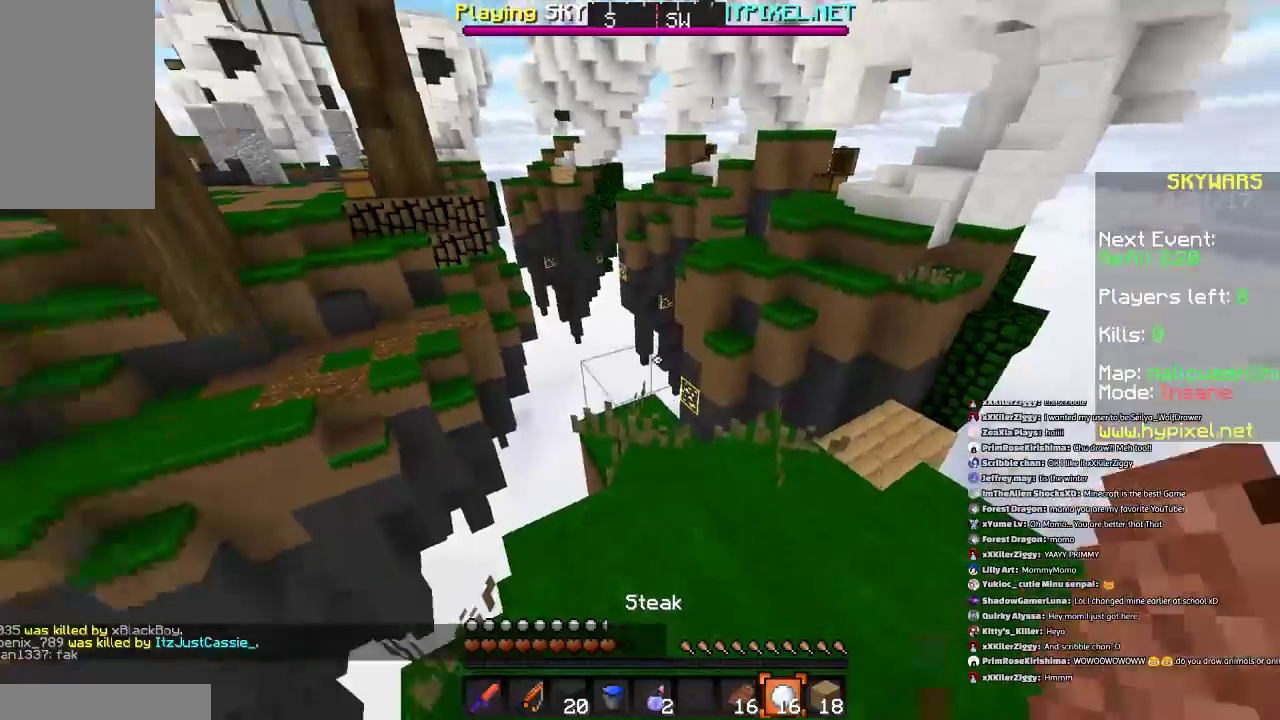
{"keys": [], "mouse": [], "events": [[200, "d", "up"], [300, "w", "up"]]}
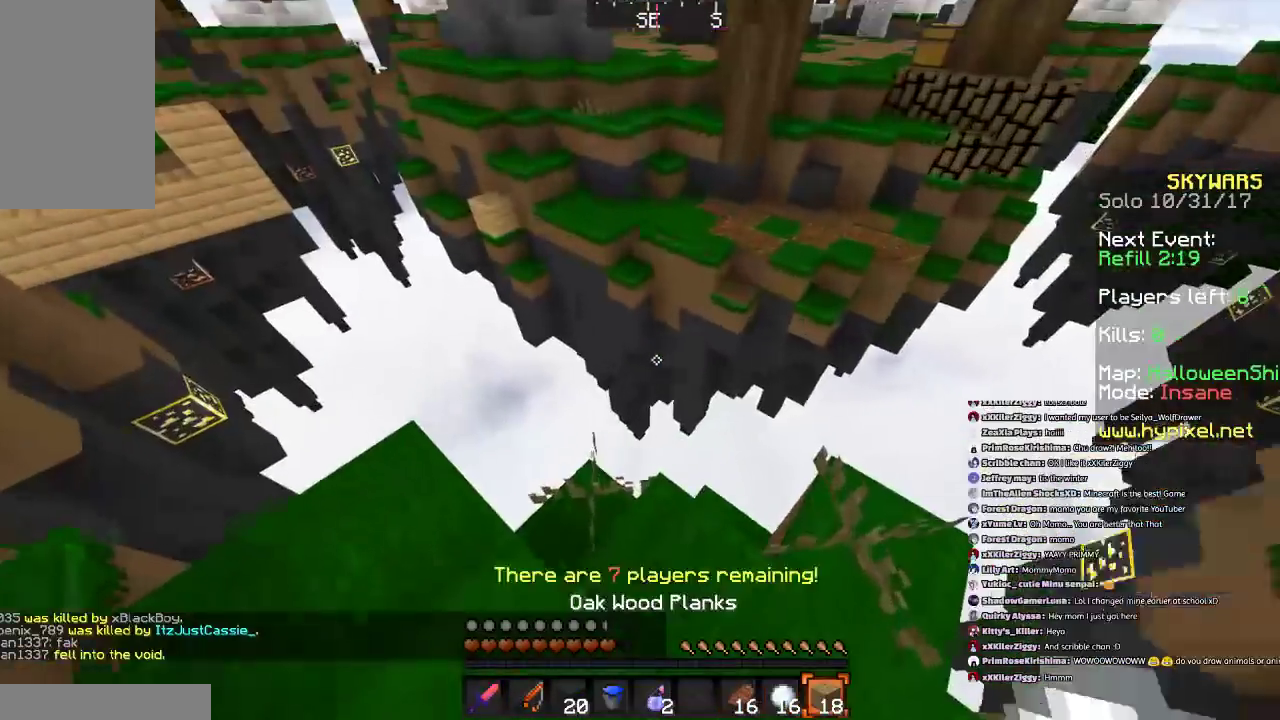
{"keys": ["d"], "mouse": [], "events": [[100, "w", "down"], [134, "d", "down"], [401, "w", "up"]]}
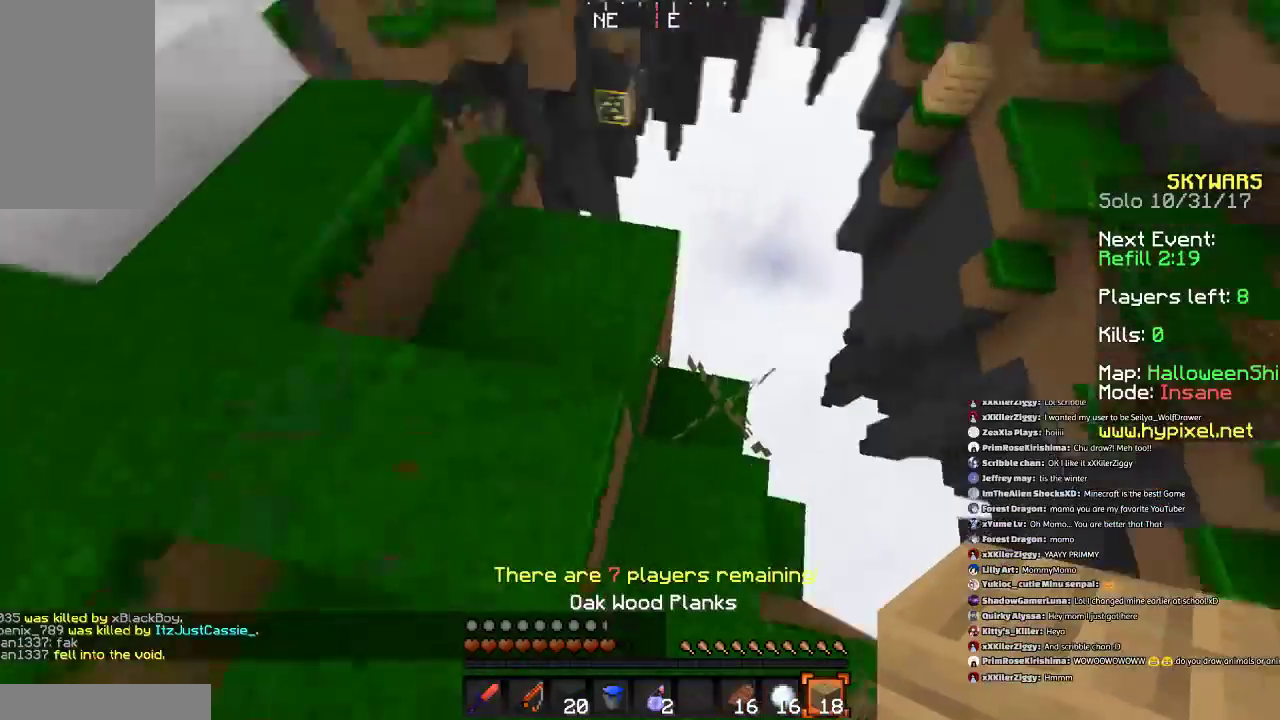
{"keys": ["a", "d", "s"], "mouse": [], "events": [[233, "mouse_right", "down"], [300, "s", "down"], [333, "mouse_right", "up"], [400, "a", "down"]]}
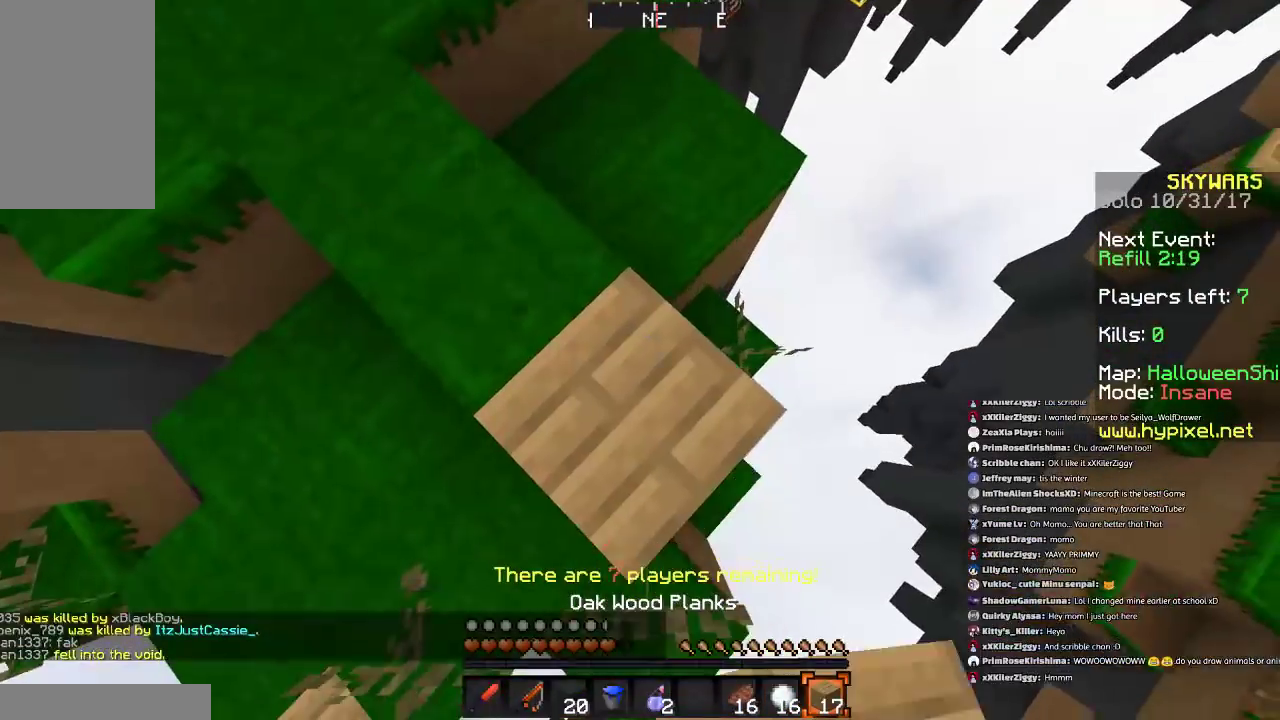
{"keys": ["a", "d", "s"], "mouse": [], "events": [[134, "a", "up"], [334, "a", "down"]]}
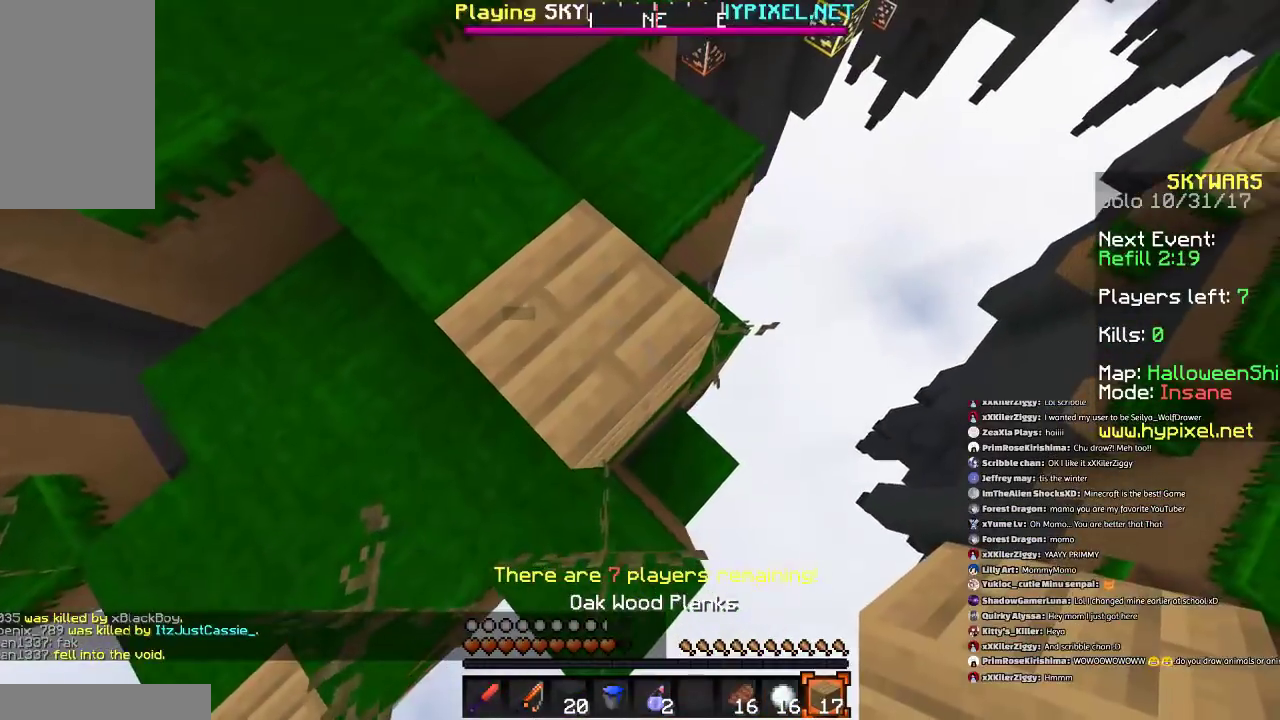
{"keys": ["d", "s"], "mouse": ["right"], "events": [[33, "a", "up"], [333, "a", "down"], [333, "mouse_right", "down"], [433, "a", "up"], [433, "mouse_right", "up"], [500, "mouse_right", "down"]]}
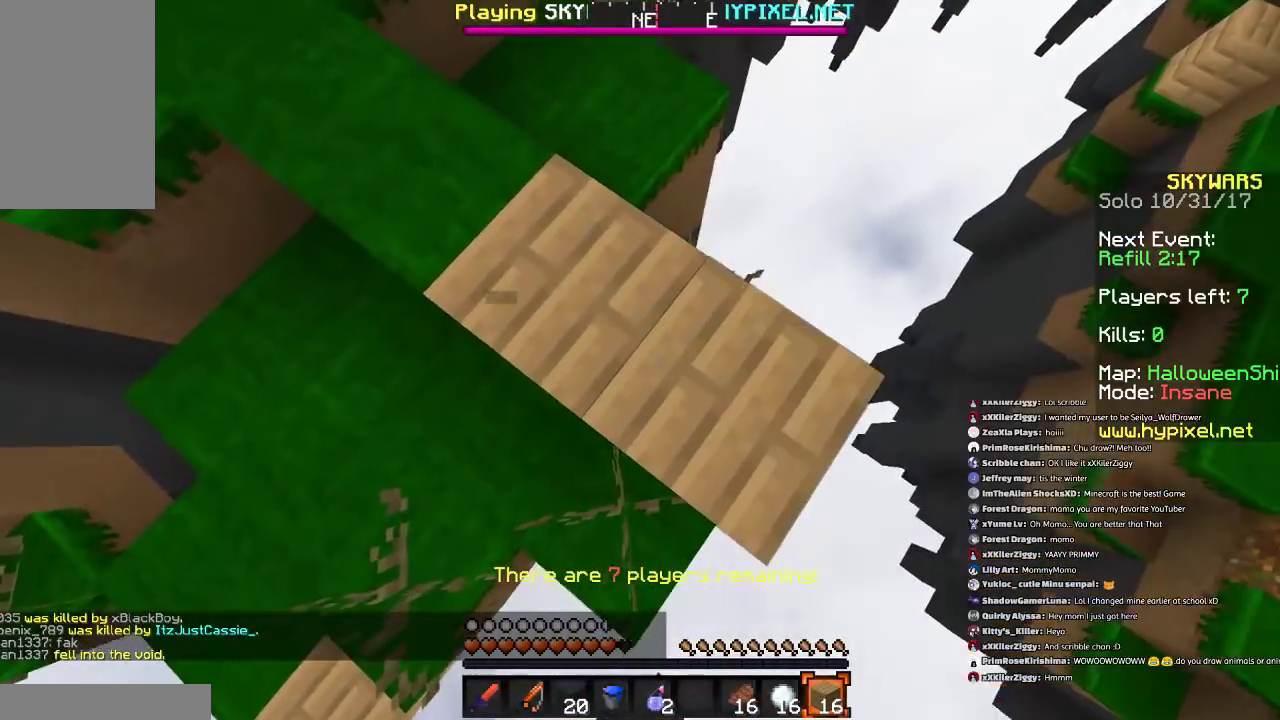
{"keys": ["d", "s"], "mouse": [], "events": [[134, "mouse_right", "up"]]}
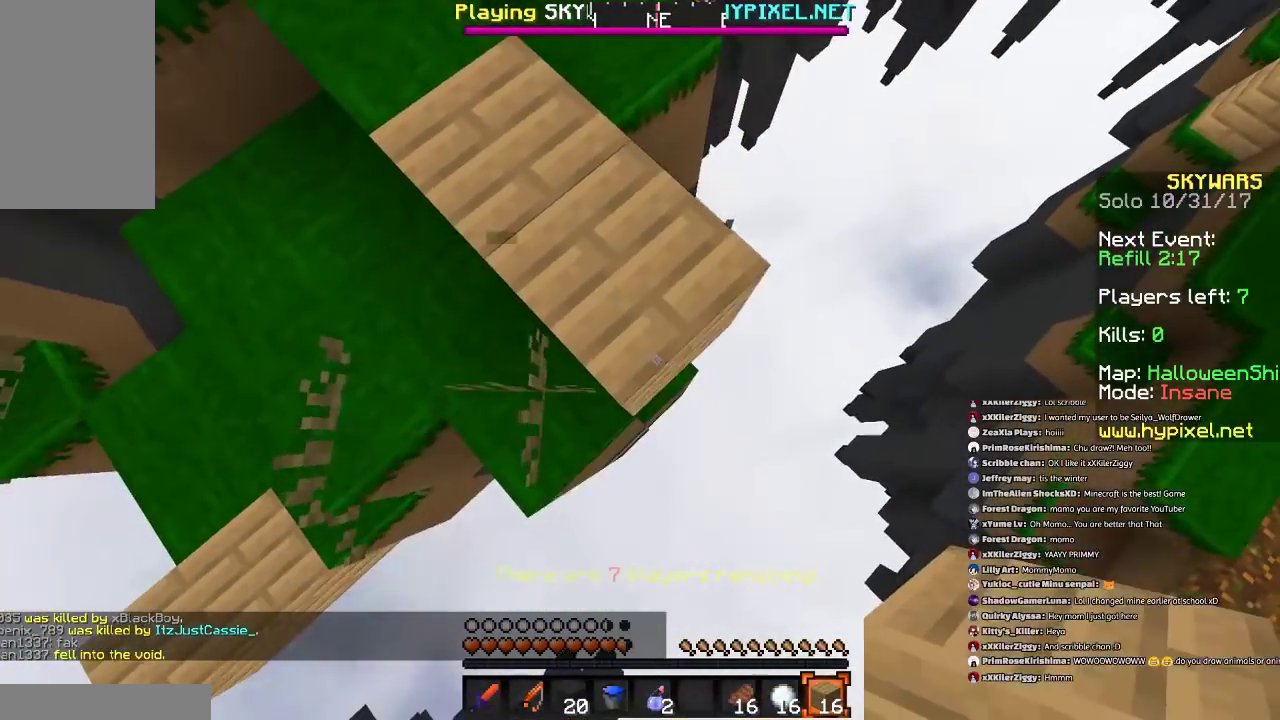
{"keys": ["d", "s"], "mouse": [], "events": [[200, "mouse_right", "down"], [333, "mouse_right", "up"]]}
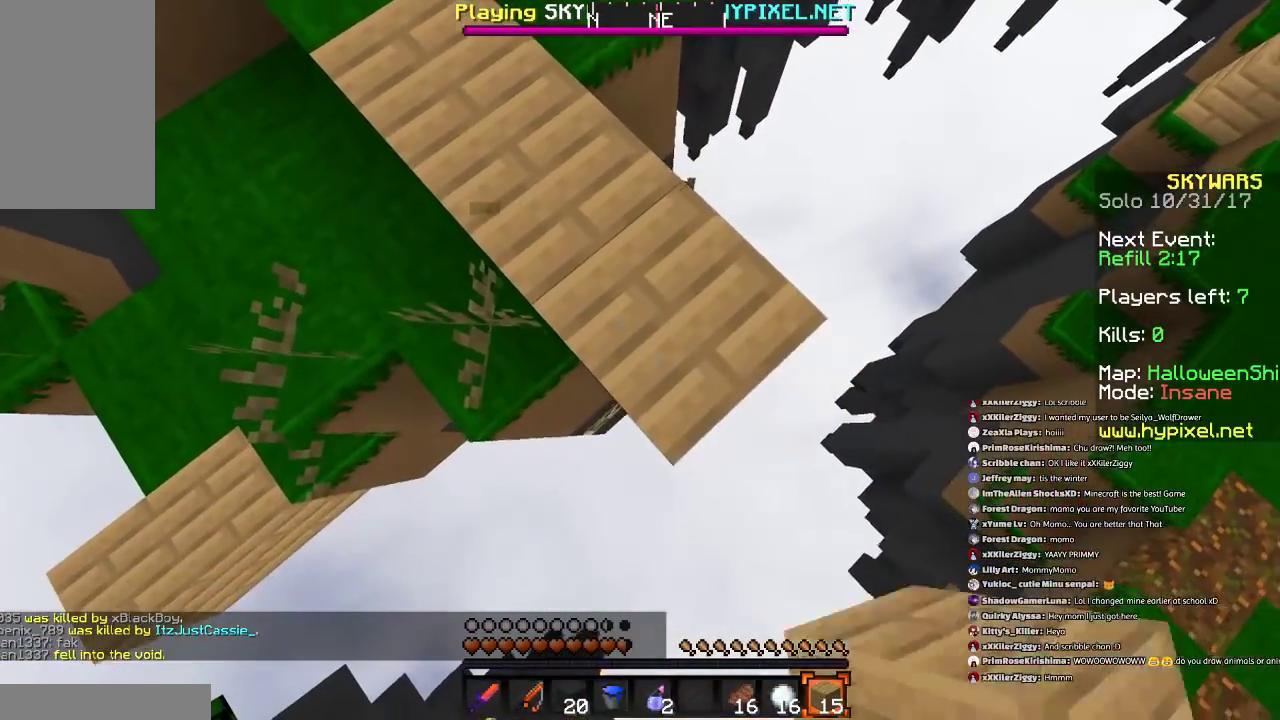
{"keys": ["d", "s"], "mouse": [], "events": [[300, "mouse_right", "down"], [434, "mouse_right", "up"]]}
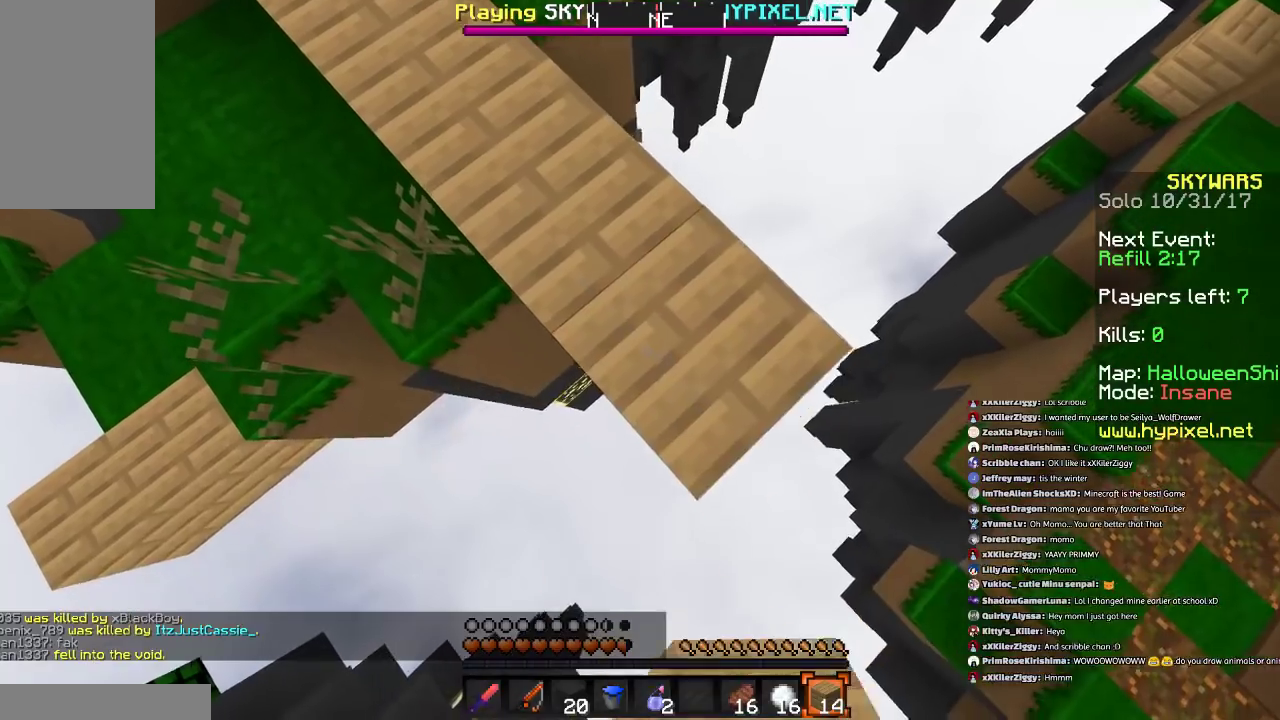
{"keys": ["d", "s"], "mouse": ["right"], "events": [[400, "mouse_right", "down"]]}
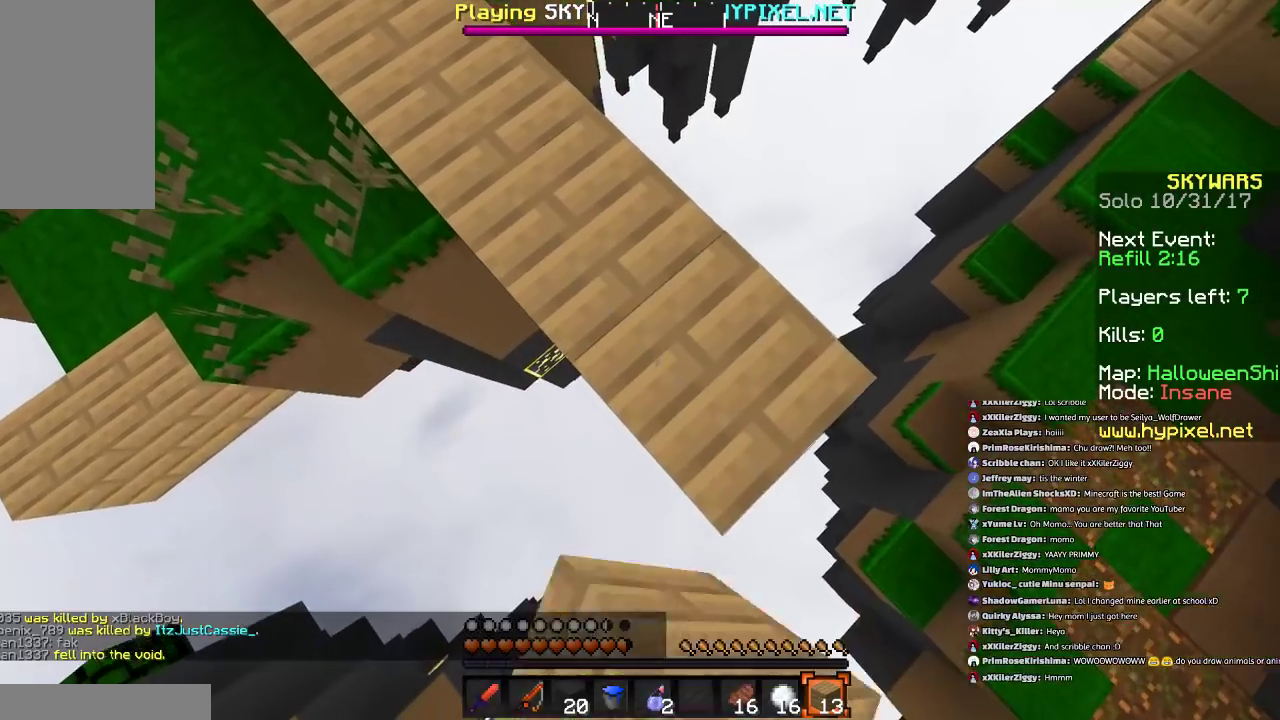
{"keys": ["a", "d", "s"], "mouse": ["right"], "events": [[34, "mouse_right", "up"], [434, "mouse_right", "down"], [501, "a", "down"]]}
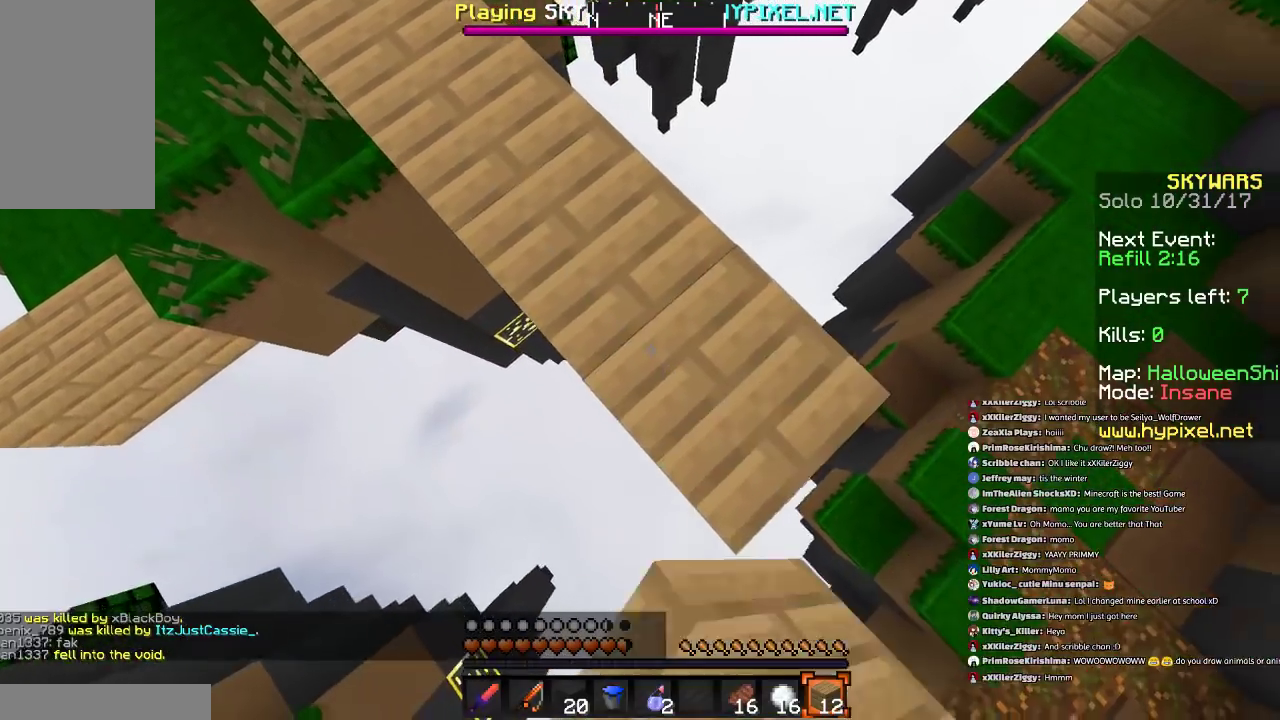
{"keys": ["space", "w"], "mouse": [], "events": [[100, "mouse_right", "up"], [133, "d", "up"], [133, "s", "up"], [233, "a", "up"], [300, "w", "down"], [433, "space", "down"]]}
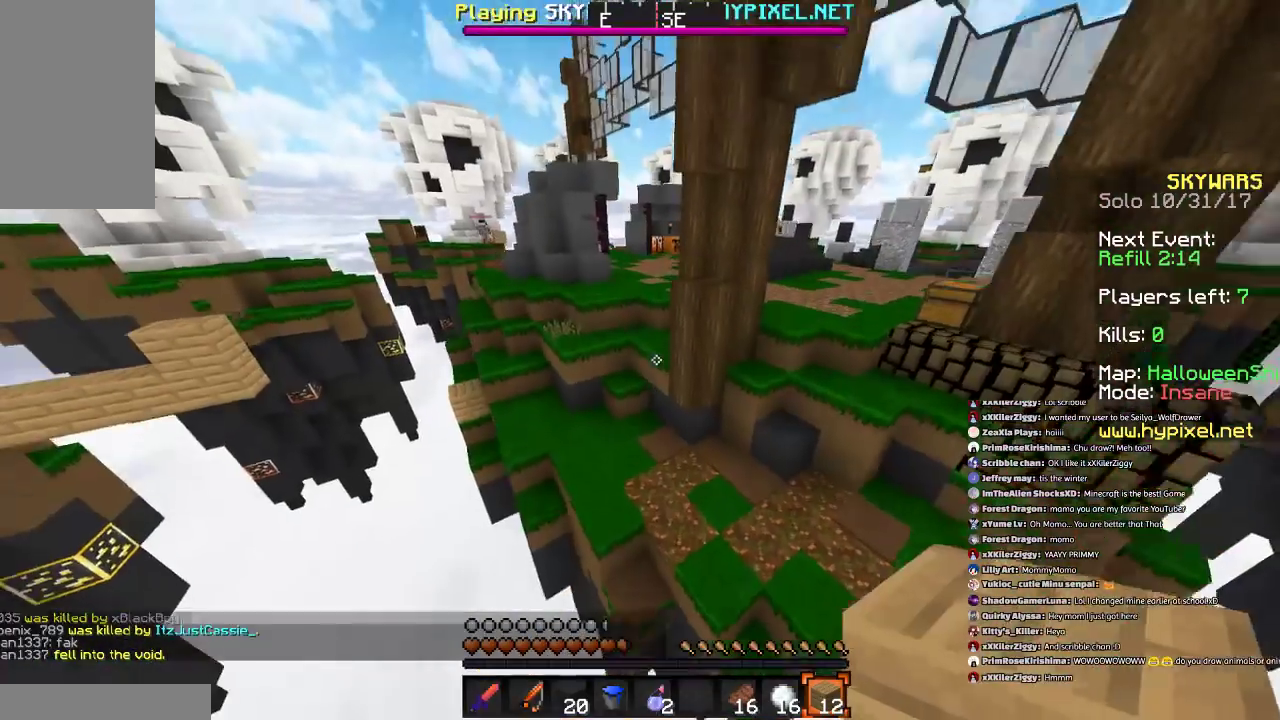
{"keys": ["d", "w"], "mouse": [], "events": [[100, "space", "up"], [334, "d", "down"]]}
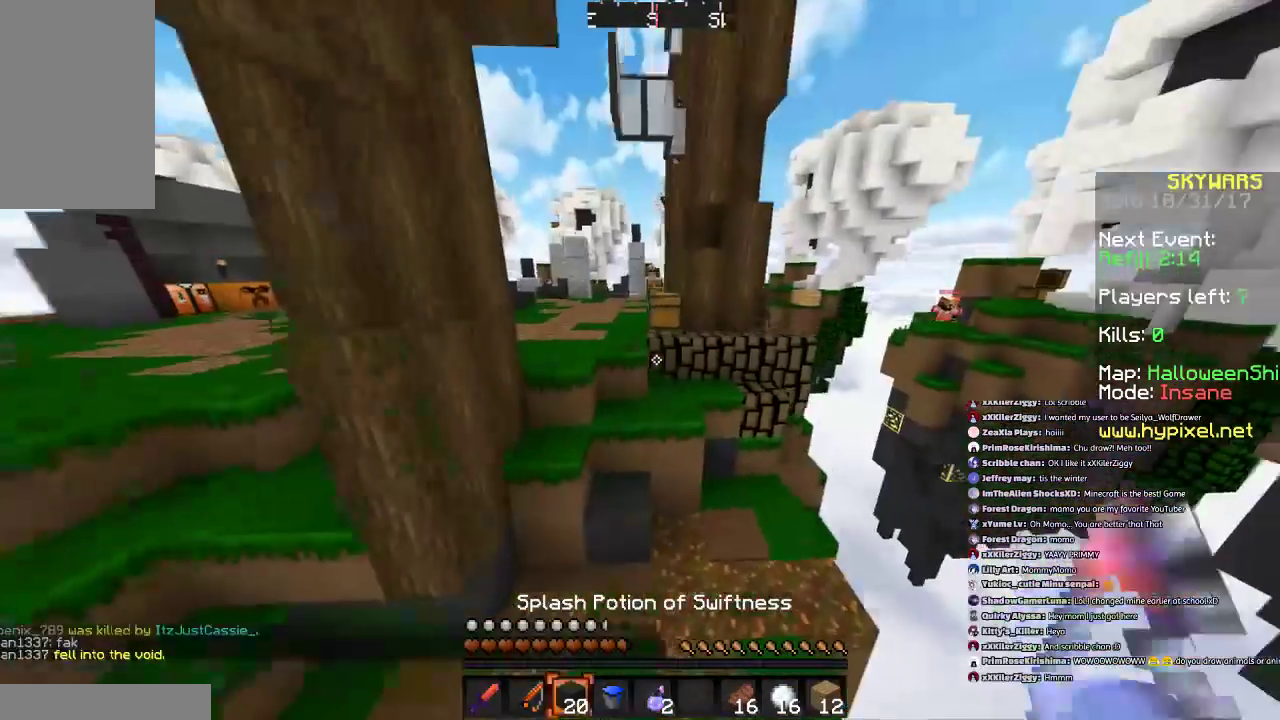
{"keys": ["space", "w"], "mouse": [], "events": [[400, "d", "up"], [500, "space", "down"]]}
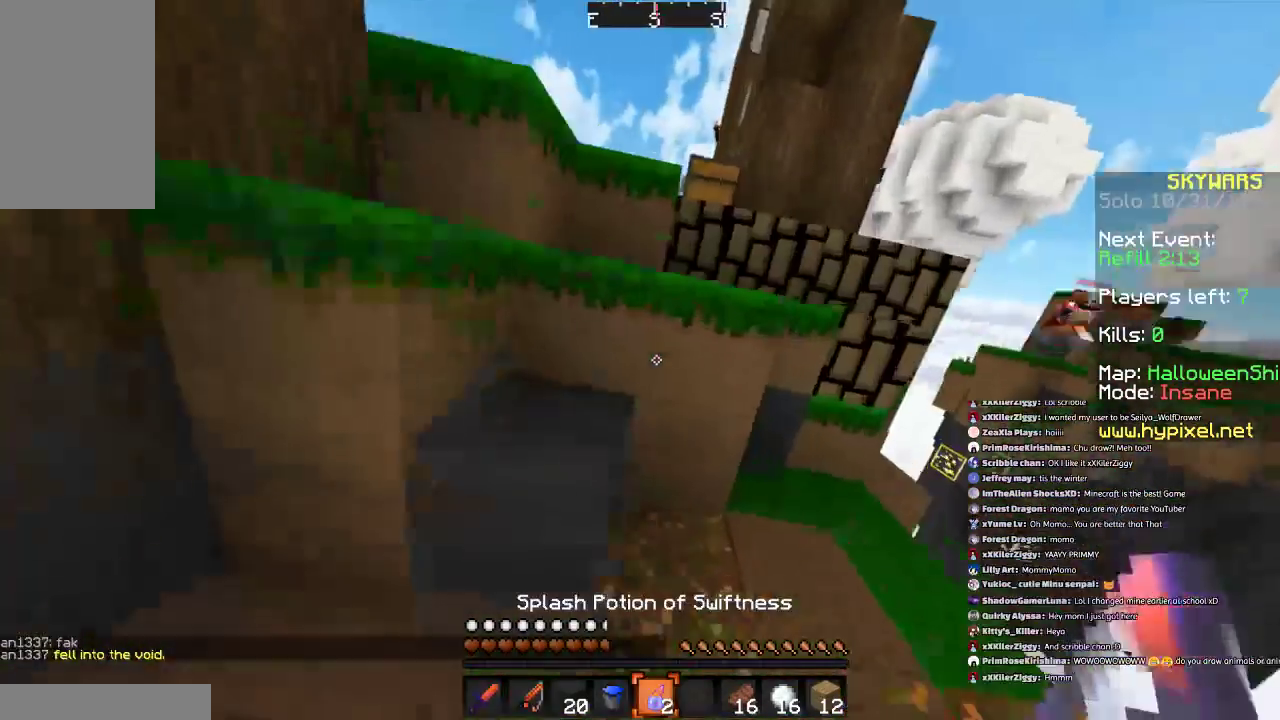
{"keys": ["space", "w"], "mouse": [], "events": [[334, "mouse_right", "down"], [434, "mouse_right", "up"]]}
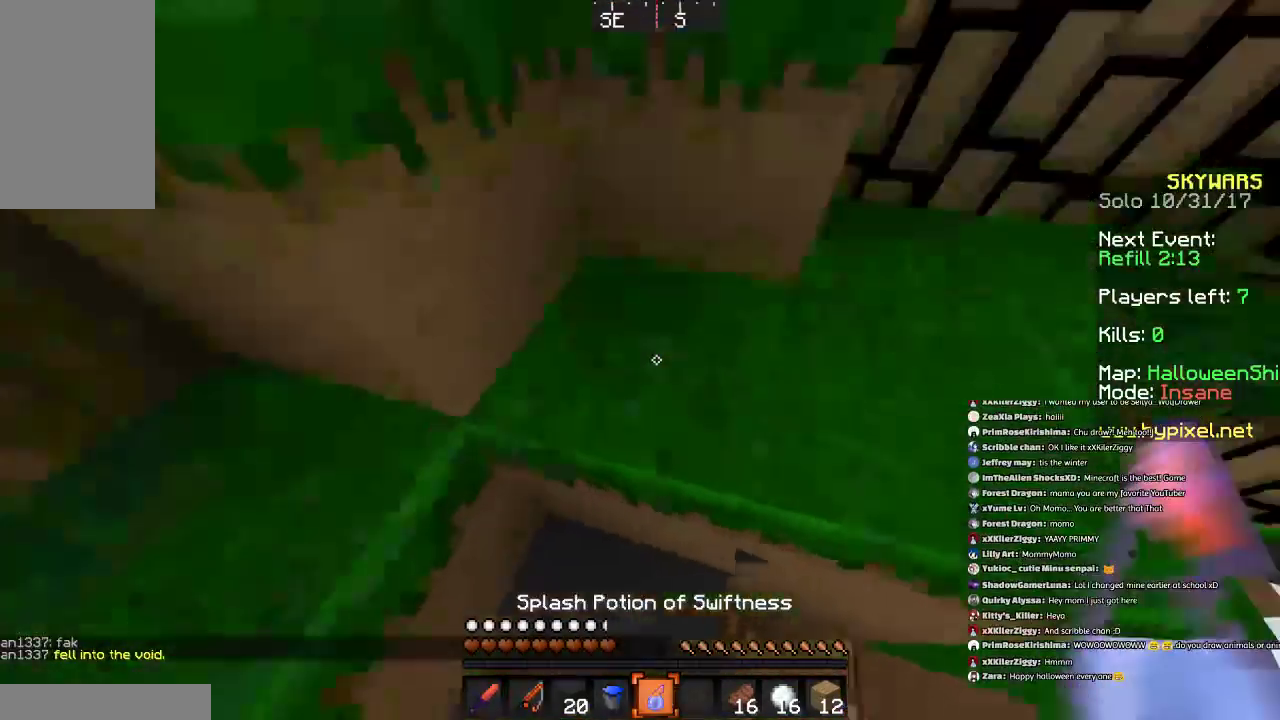
{"keys": ["space", "w"], "mouse": [], "events": [[100, "d", "down"], [233, "d", "up"], [300, "space", "up"], [433, "space", "down"]]}